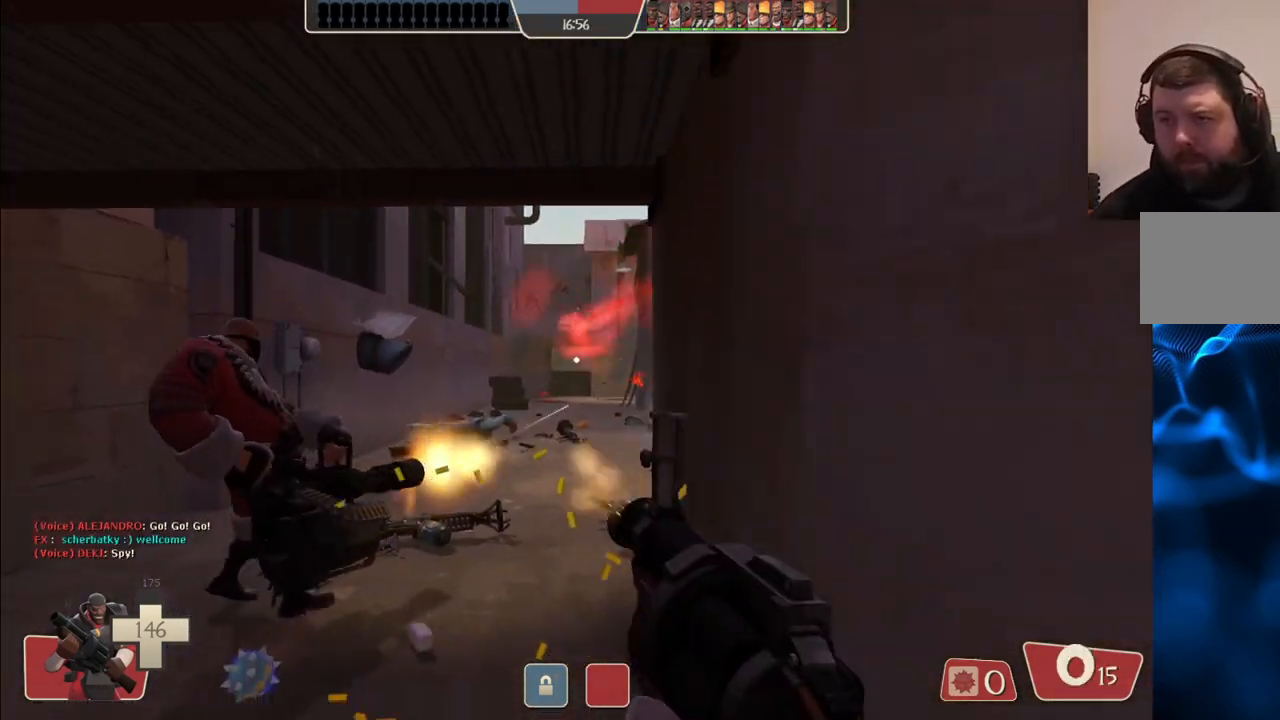
Gameplay with a controller (PlayStation layout); each line is a JSON object with the inputs held at the frame after it. "events" lists button and stick changes between this image and that frame as [ms after this image, input, new state], when the widget could be followed in between.
{"buttons": [], "left_stick": "down-right", "right_stick": "center", "events": [[33, "R2", "up"], [383, "SQUARE", "down"], [467, "SQUARE", "up"]]}
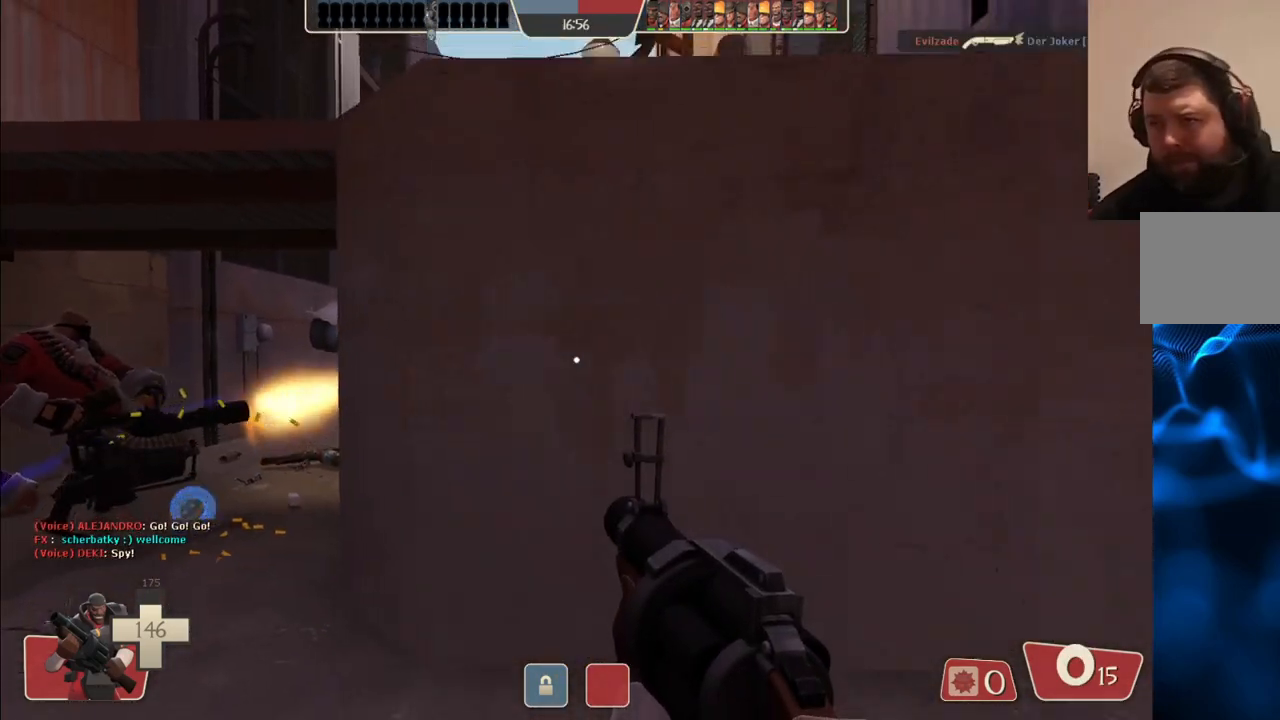
{"buttons": [], "left_stick": "down-right", "right_stick": "center", "events": [[50, "SQUARE", "down"], [117, "SQUARE", "up"], [183, "SQUARE", "down"], [267, "SQUARE", "up"]]}
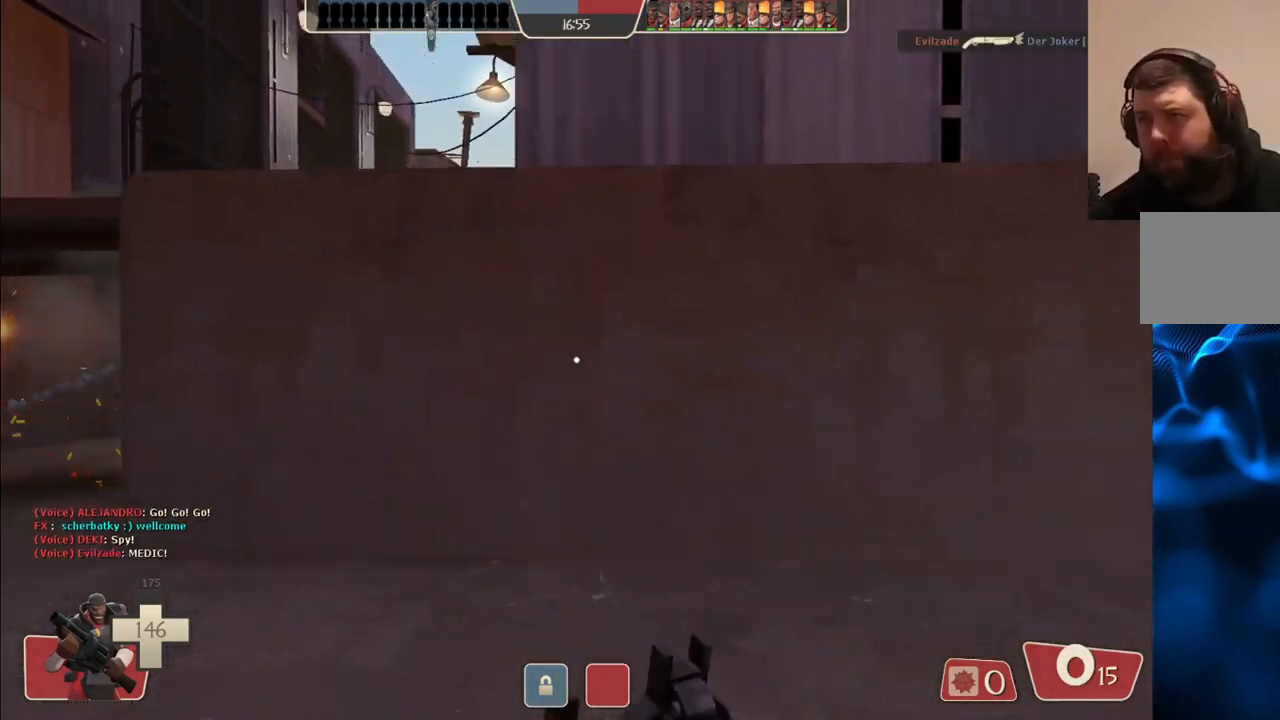
{"buttons": [], "left_stick": "up-left", "right_stick": "down-right", "events": [[17, "right_stick", "down-left"], [67, "left_stick", "right"], [117, "right_stick", "center"], [433, "left_stick", "up-left"], [500, "right_stick", "down-right"]]}
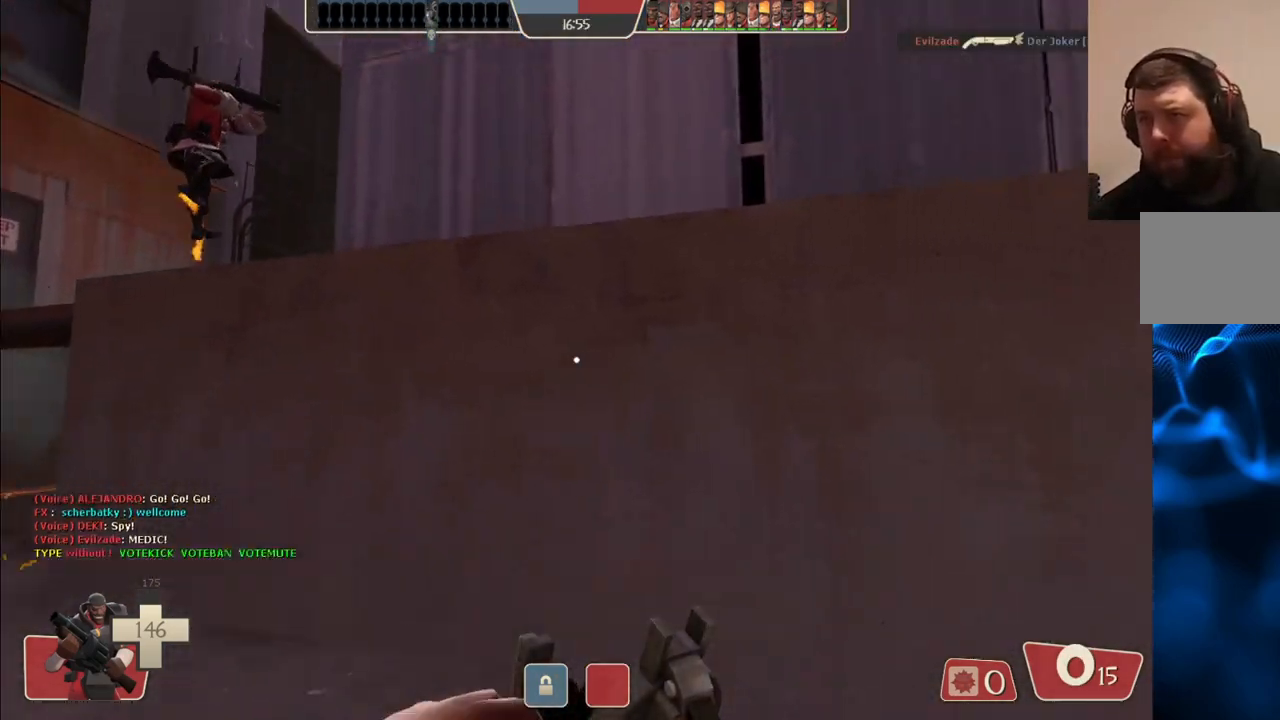
{"buttons": [], "left_stick": "left", "right_stick": "center", "events": [[67, "left_stick", "left"], [117, "right_stick", "center"]]}
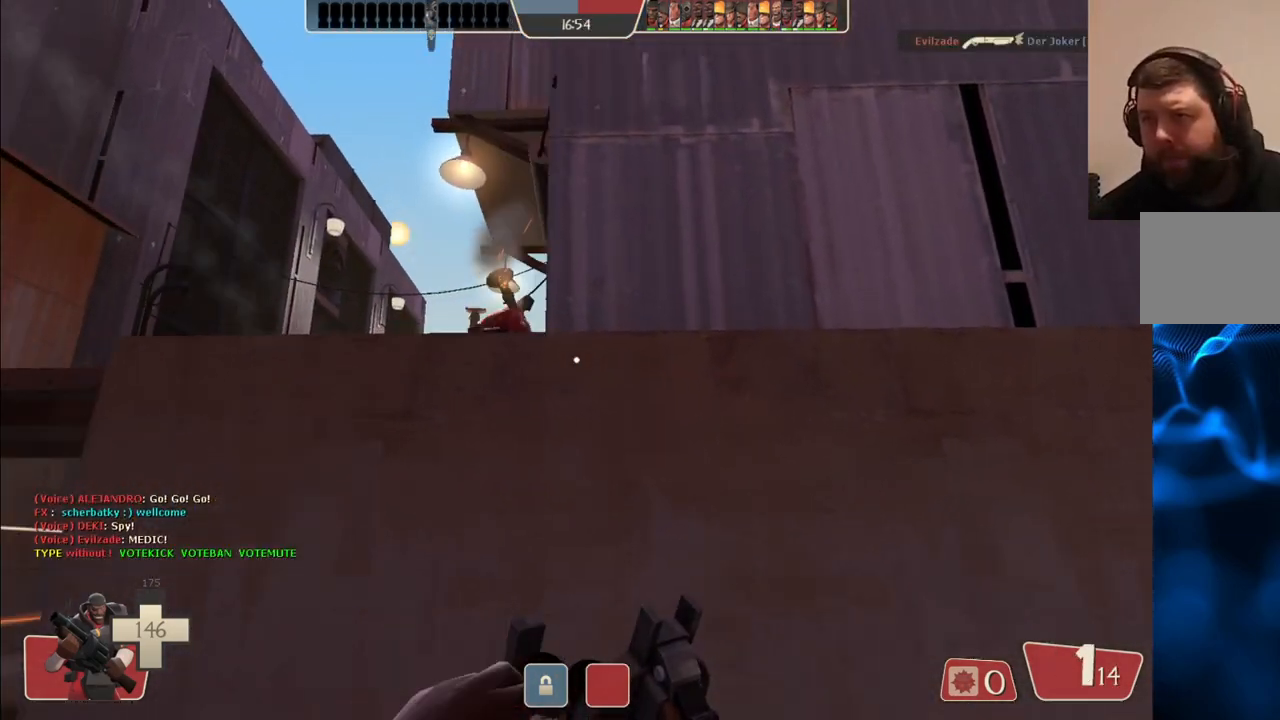
{"buttons": ["R2"], "left_stick": "center", "right_stick": "center", "events": [[283, "R2", "down"], [383, "left_stick", "center"]]}
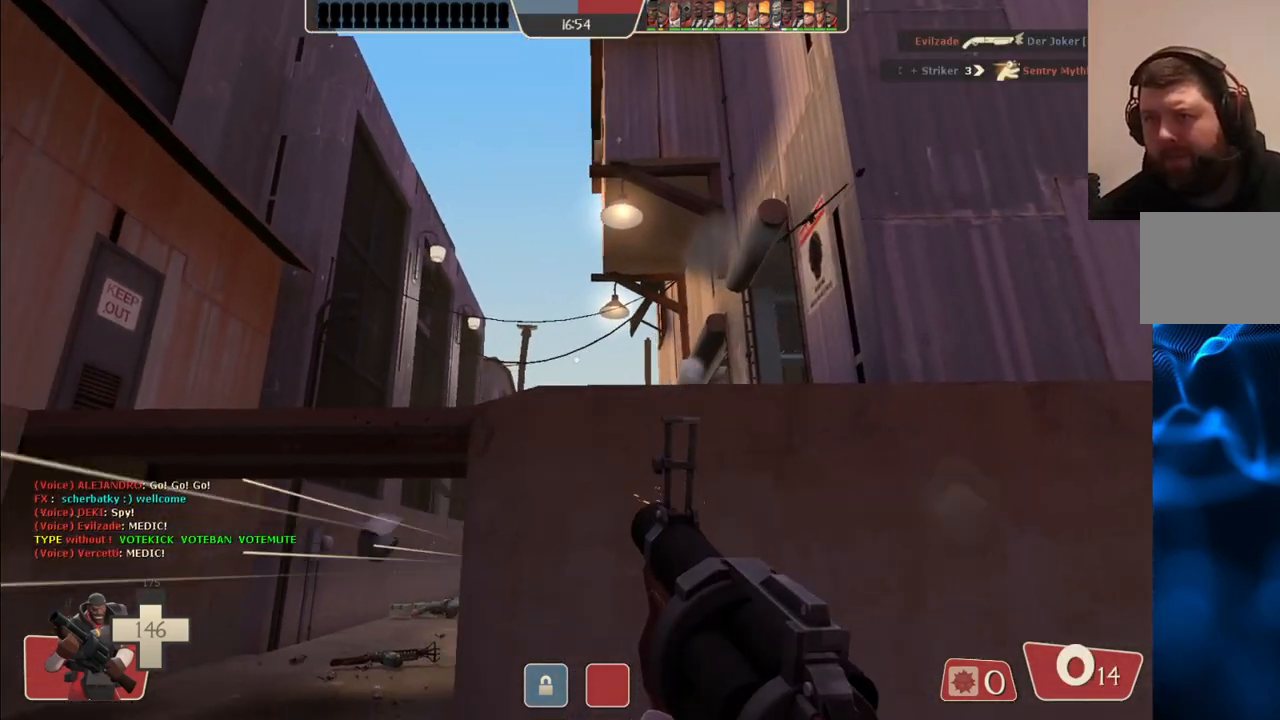
{"buttons": ["R2"], "left_stick": "right", "right_stick": "center", "events": [[500, "left_stick", "right"]]}
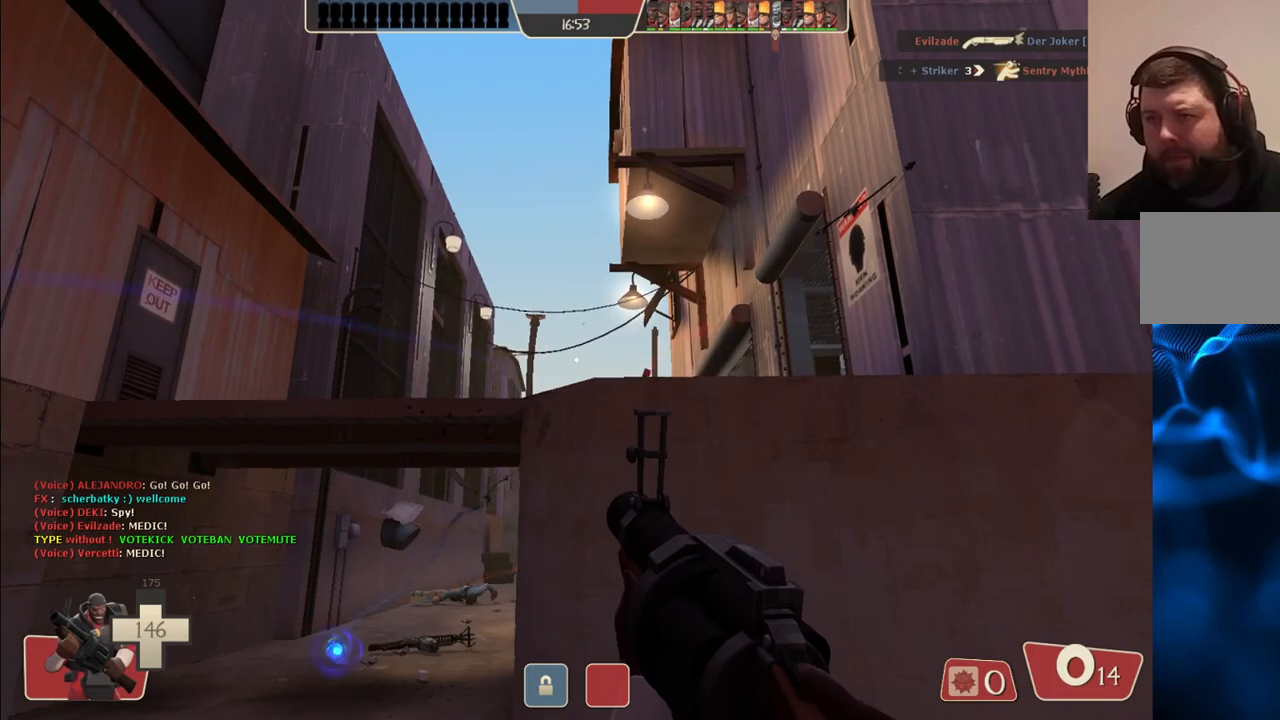
{"buttons": [], "left_stick": "right", "right_stick": "center", "events": [[150, "R2", "up"]]}
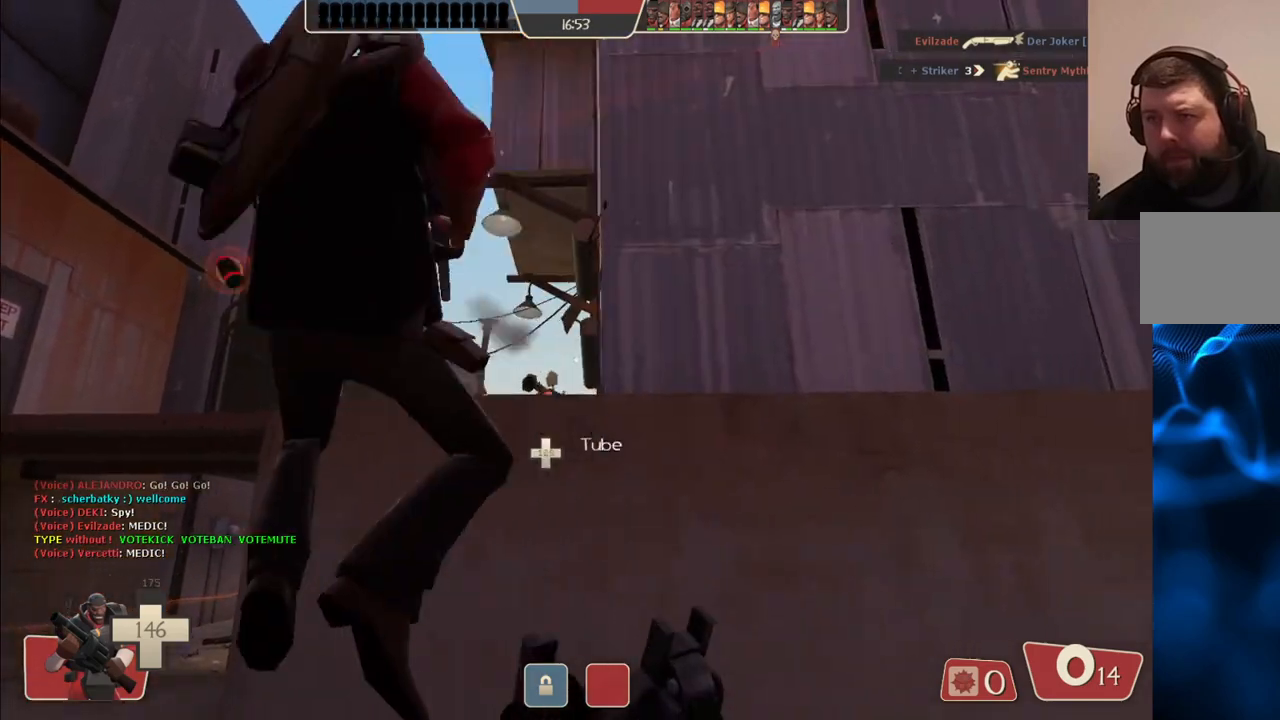
{"buttons": [], "left_stick": "center", "right_stick": "center", "events": [[333, "left_stick", "center"]]}
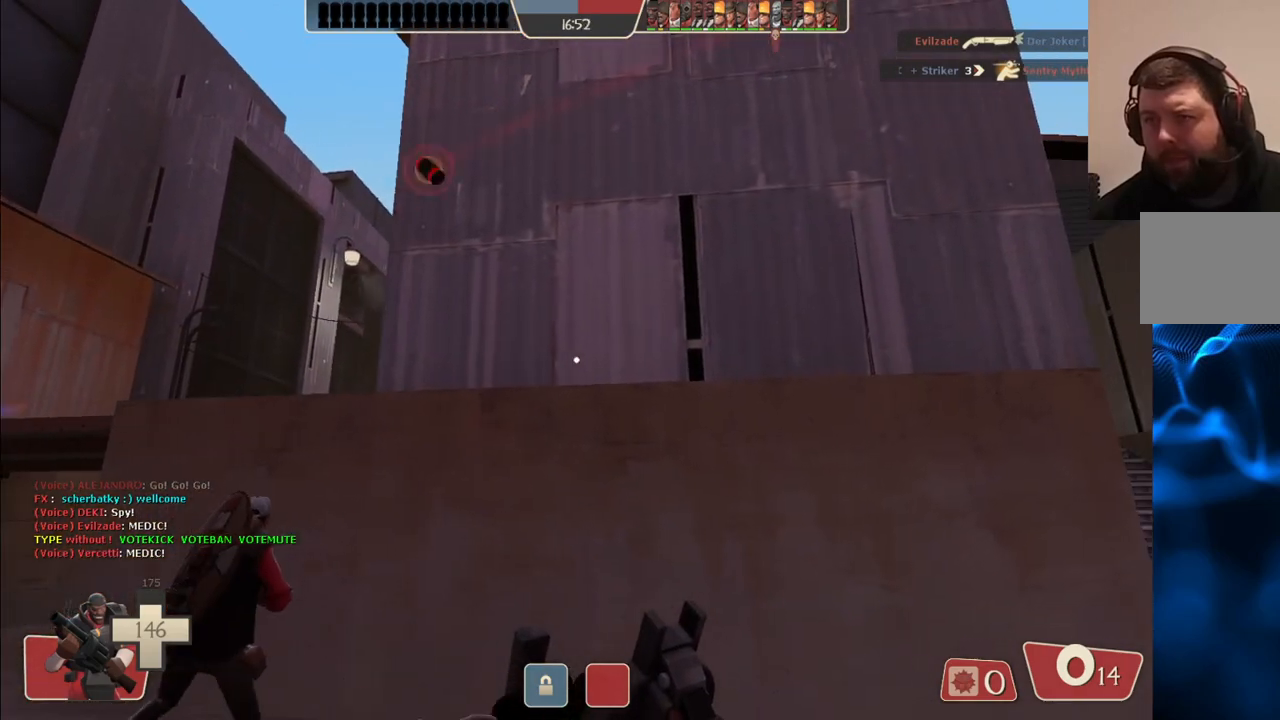
{"buttons": [], "left_stick": "up-left", "right_stick": "center", "events": [[183, "left_stick", "left"], [233, "left_stick", "up-left"]]}
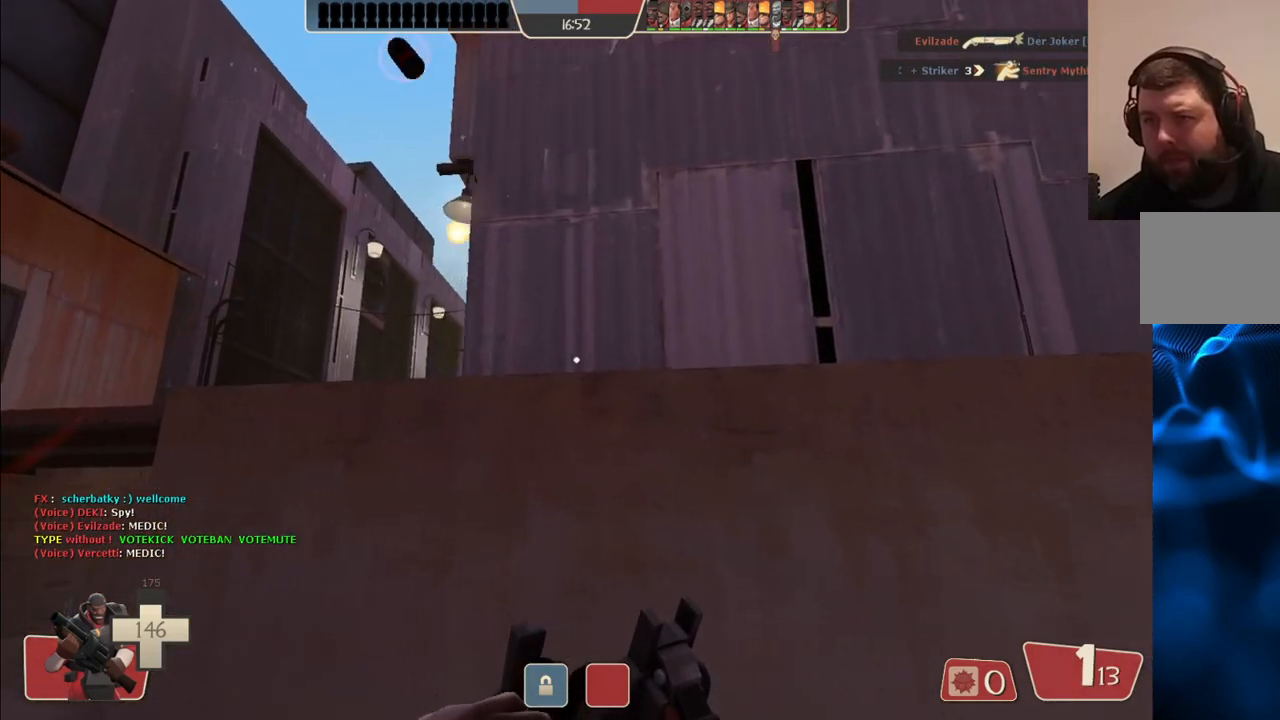
{"buttons": [], "left_stick": "up-left", "right_stick": "center", "events": []}
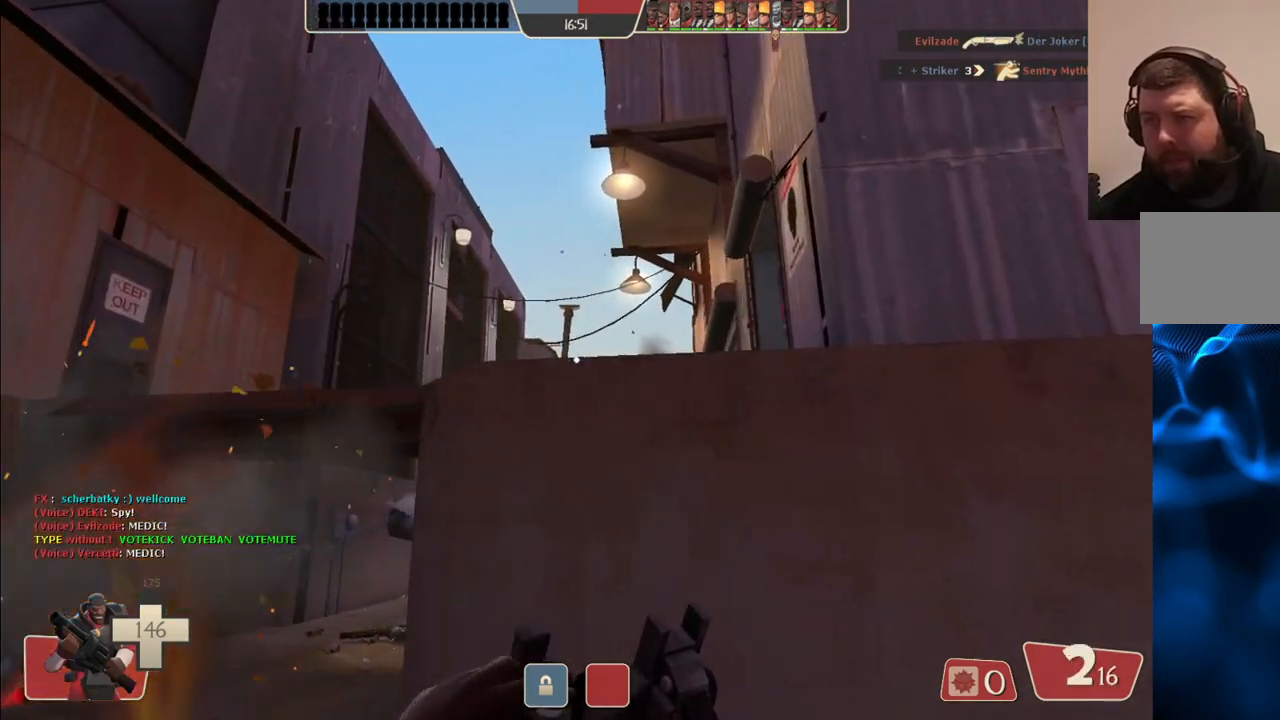
{"buttons": [], "left_stick": "up-left", "right_stick": "center", "events": []}
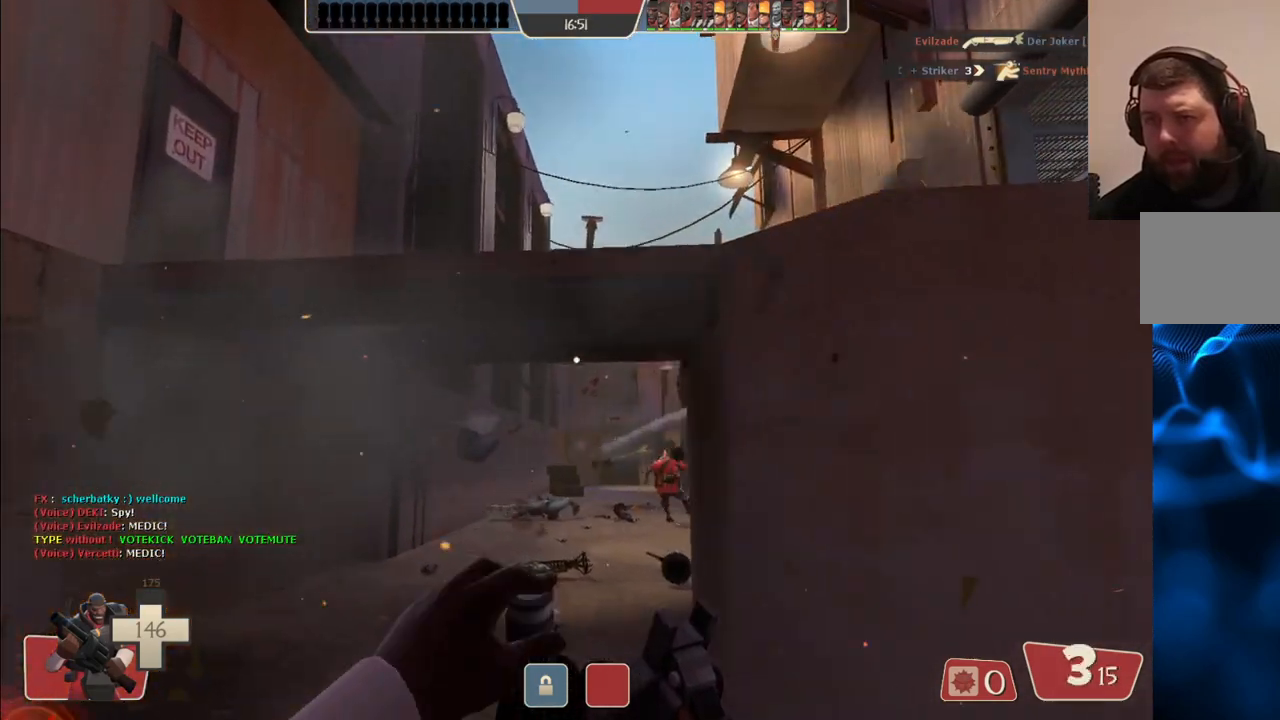
{"buttons": [], "left_stick": "up", "right_stick": "center", "events": [[483, "left_stick", "up"]]}
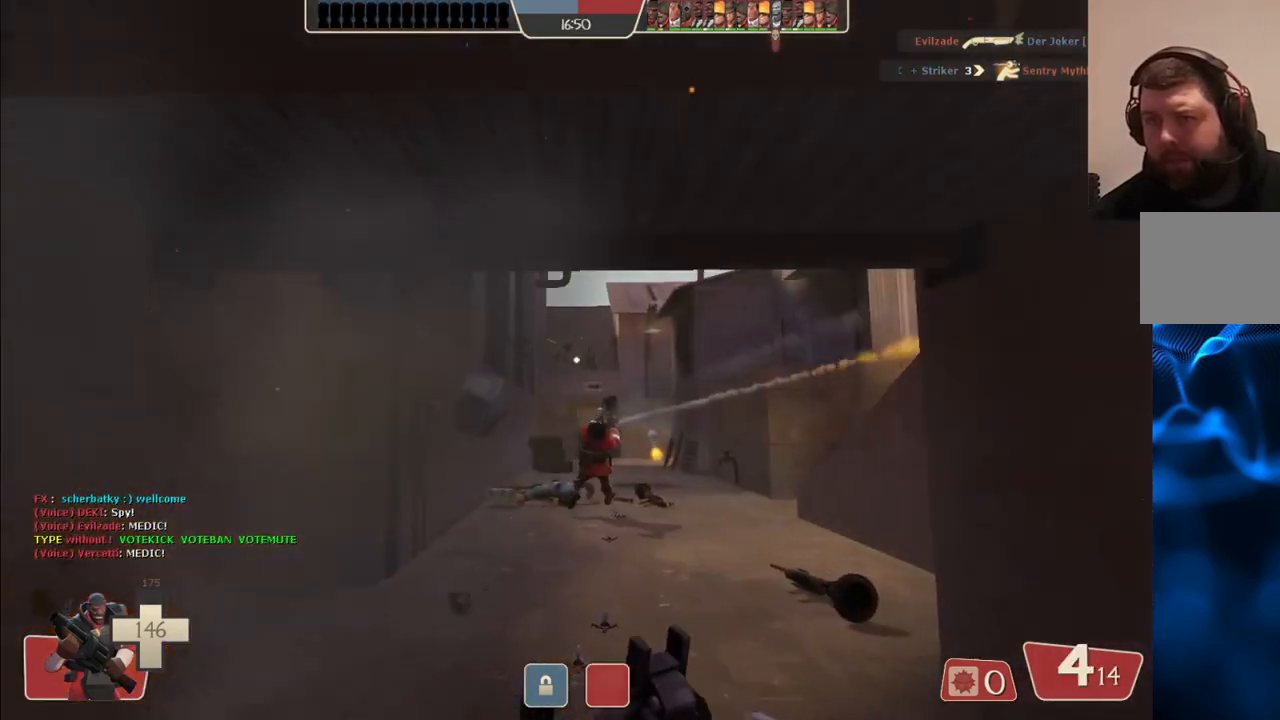
{"buttons": ["R2"], "left_stick": "up-left", "right_stick": "center", "events": [[183, "right_stick", "down-right"], [267, "left_stick", "up-left"], [267, "right_stick", "center"], [283, "R2", "down"]]}
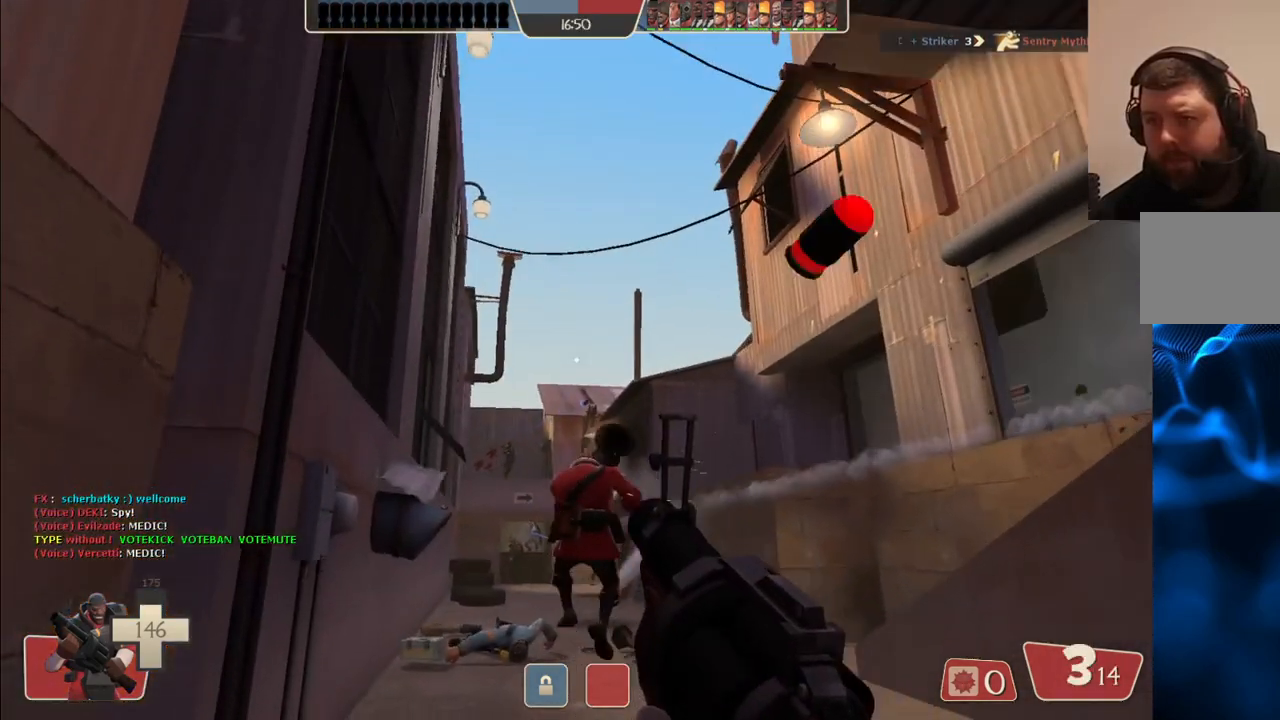
{"buttons": ["R2"], "left_stick": "down-right", "right_stick": "center", "events": [[33, "left_stick", "up"], [200, "left_stick", "up-right"], [450, "left_stick", "down-right"]]}
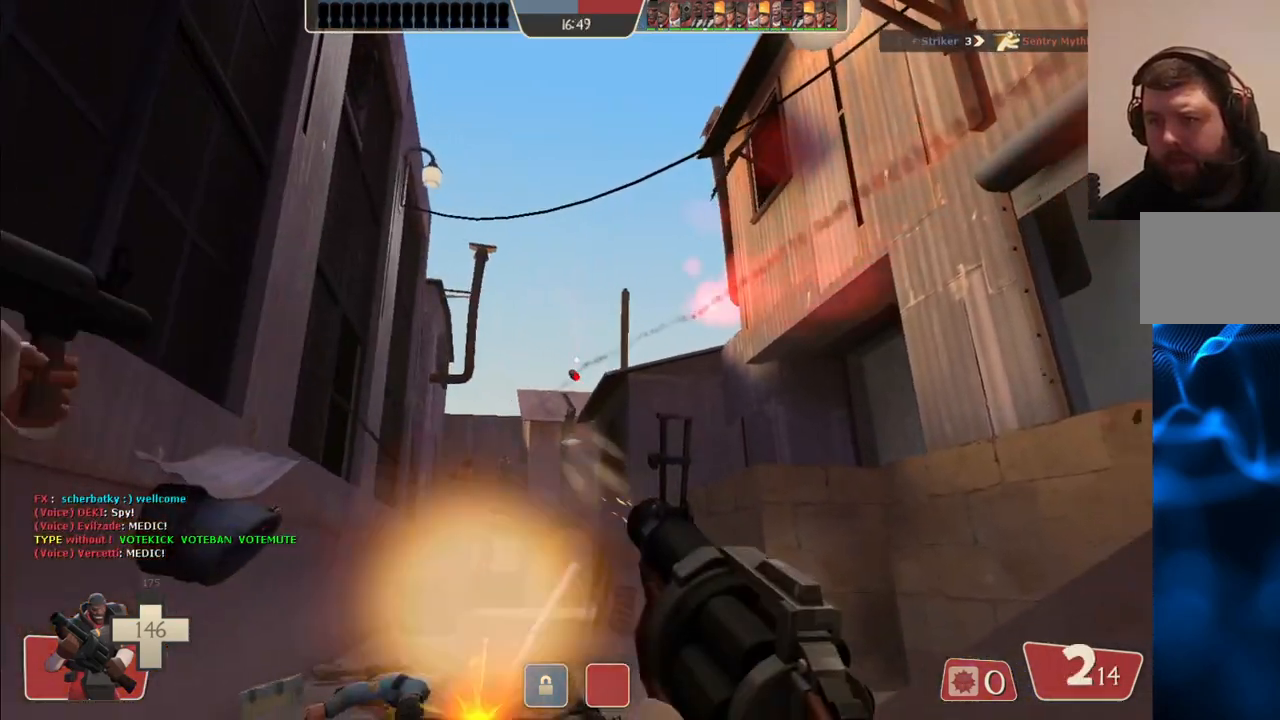
{"buttons": ["R2"], "left_stick": "down", "right_stick": "center", "events": [[83, "left_stick", "down-left"], [417, "left_stick", "down"]]}
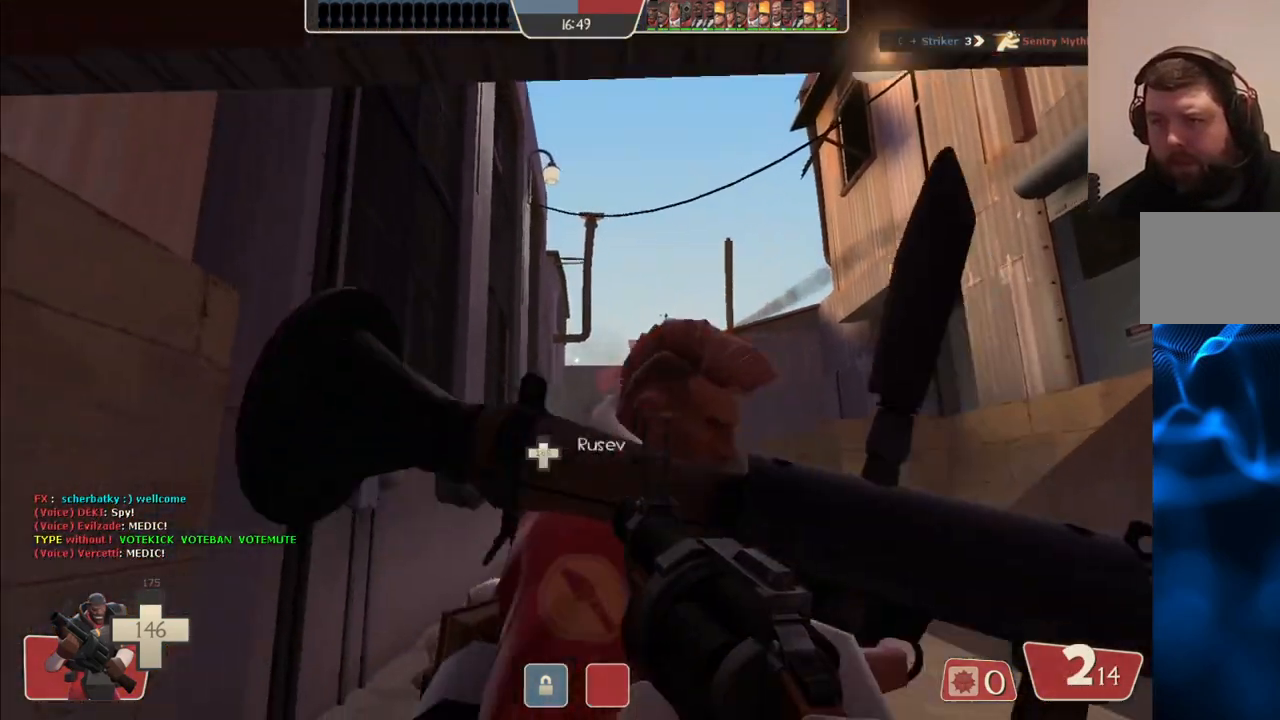
{"buttons": [], "left_stick": "down-right", "right_stick": "center", "events": [[450, "left_stick", "down-right"], [500, "R2", "up"]]}
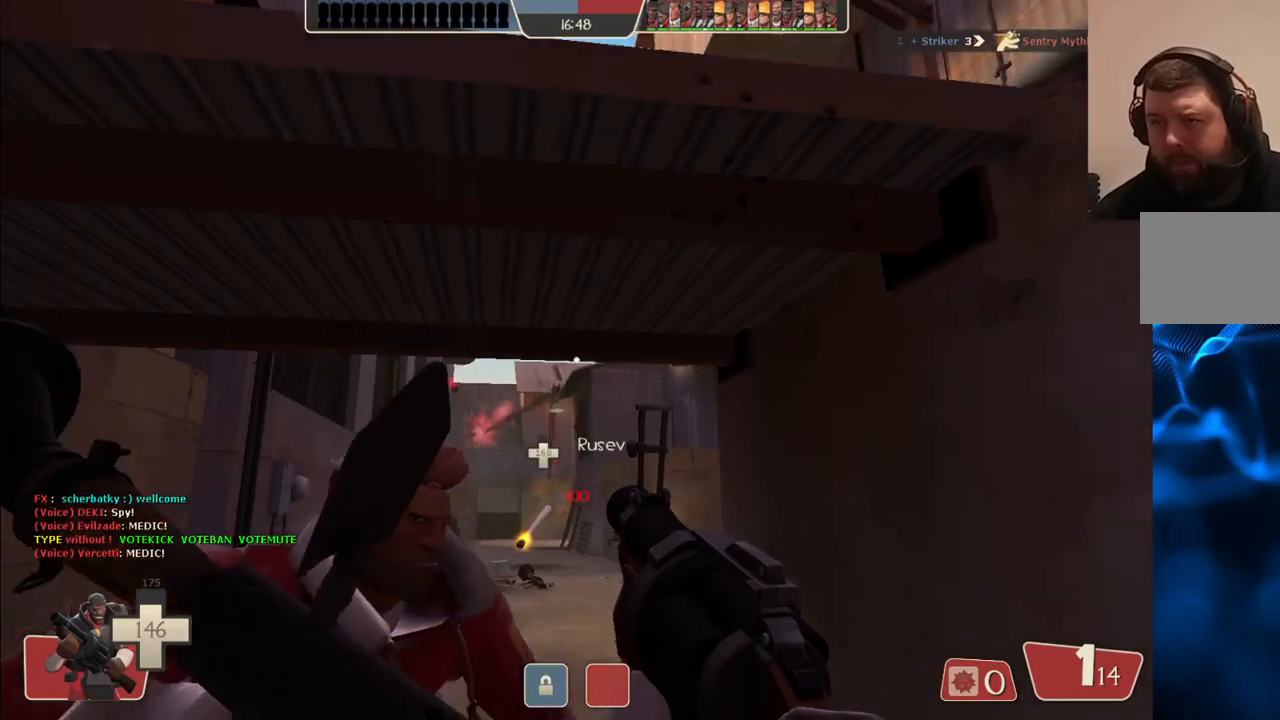
{"buttons": [], "left_stick": "down-right", "right_stick": "center", "events": [[117, "SQUARE", "down"], [183, "SQUARE", "up"], [267, "SQUARE", "down"], [333, "SQUARE", "up"], [417, "SQUARE", "down"], [483, "SQUARE", "up"]]}
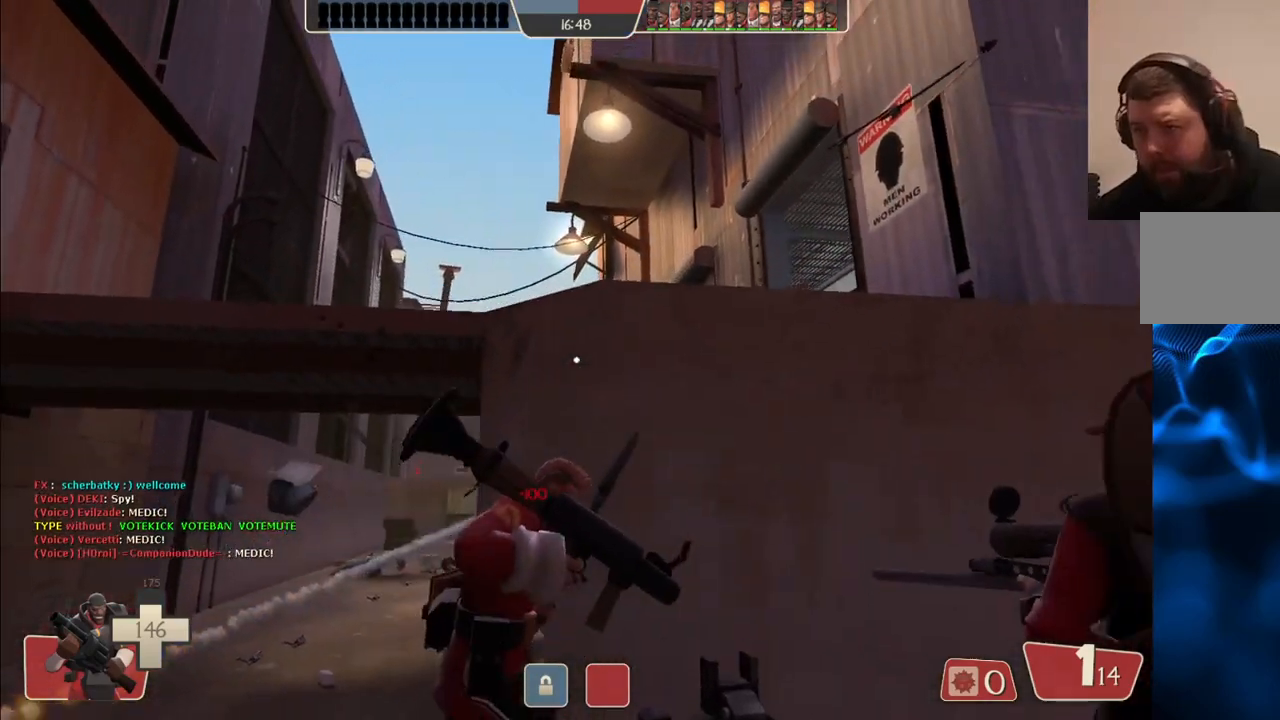
{"buttons": [], "left_stick": "down", "right_stick": "center", "events": [[167, "right_stick", "left"], [217, "right_stick", "center"], [283, "left_stick", "down"]]}
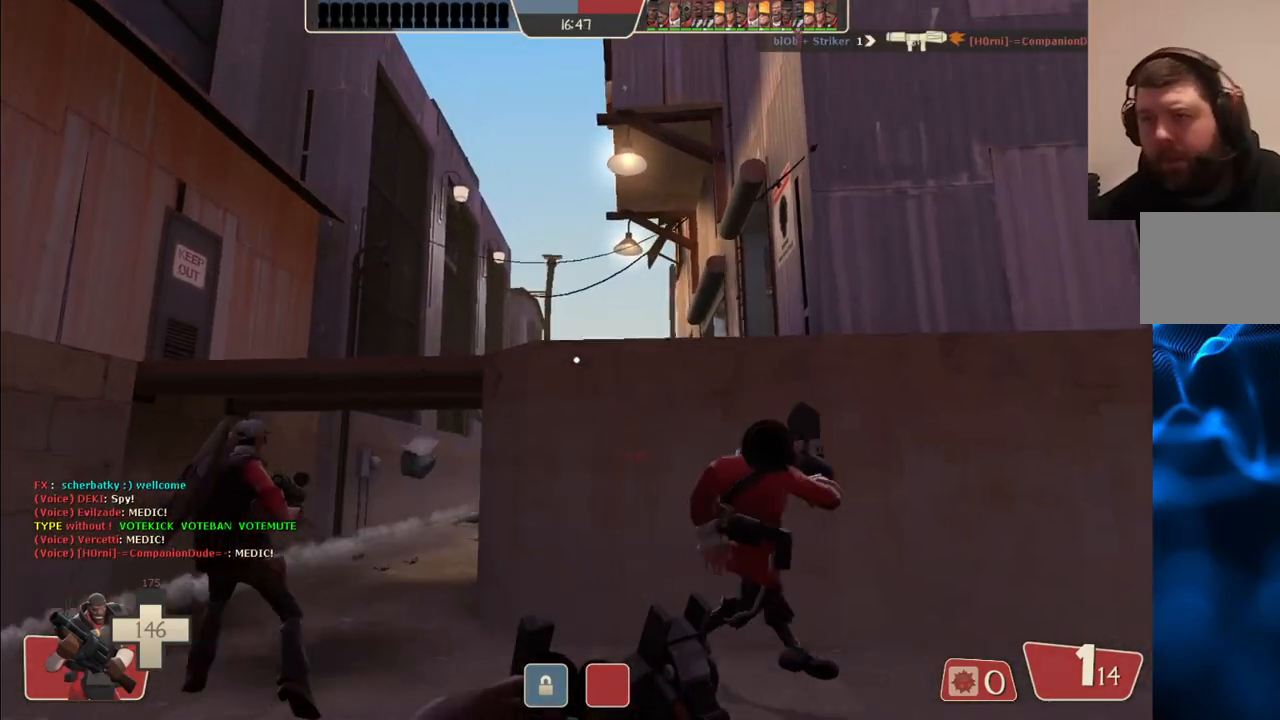
{"buttons": [], "left_stick": "up-right", "right_stick": "center", "events": [[33, "left_stick", "down-right"], [167, "left_stick", "center"], [450, "left_stick", "up-right"]]}
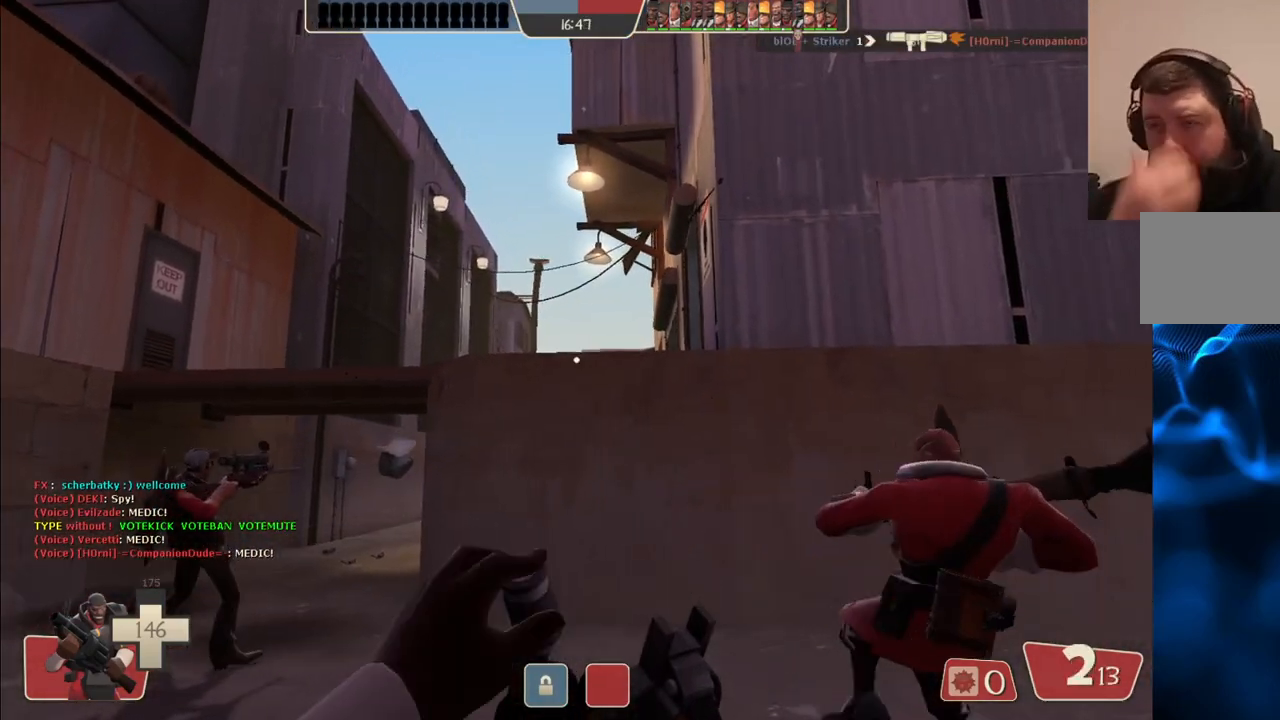
{"buttons": [], "left_stick": "center", "right_stick": "center", "events": [[117, "left_stick", "center"]]}
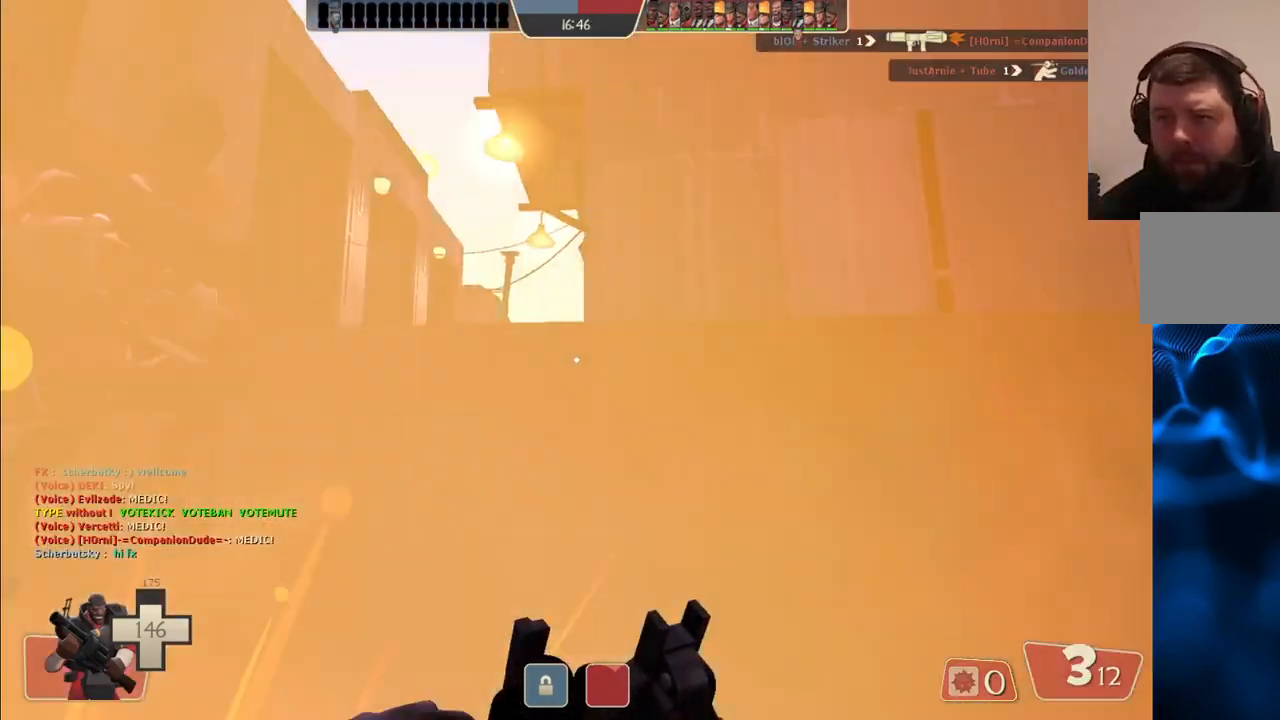
{"buttons": [], "left_stick": "left", "right_stick": "center", "events": [[50, "left_stick", "left"], [200, "left_stick", "down-left"], [450, "left_stick", "left"]]}
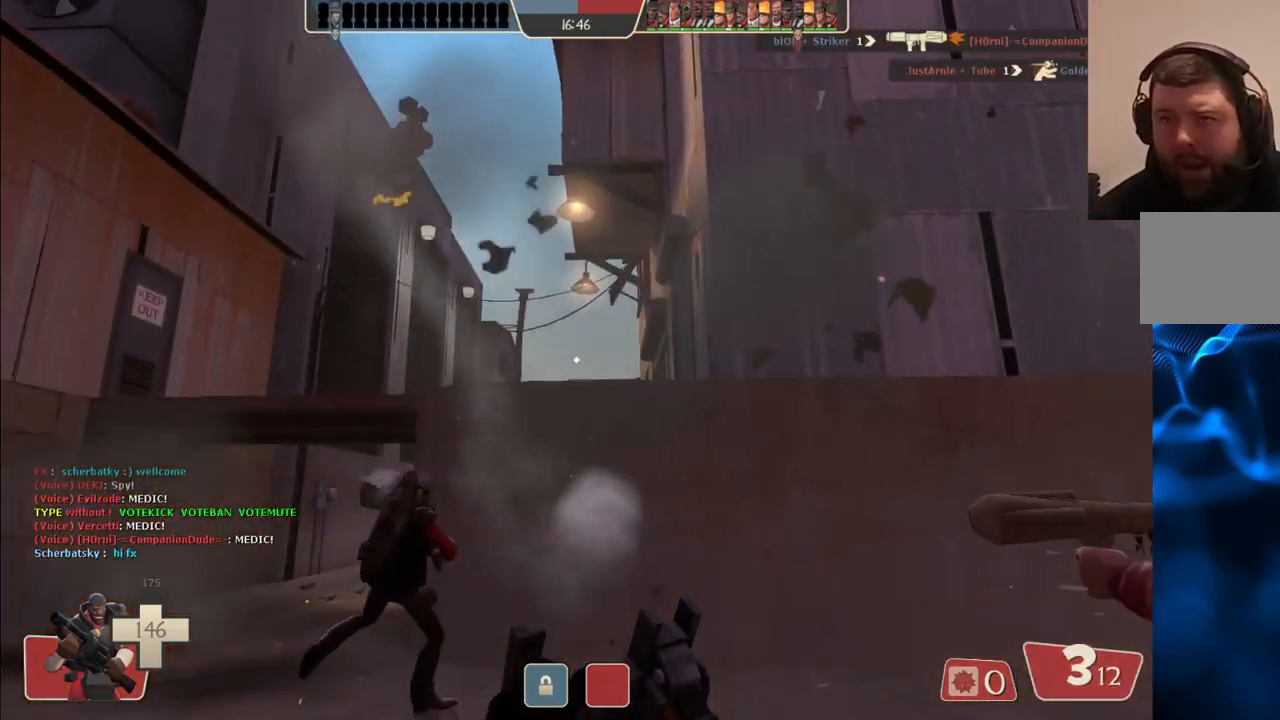
{"buttons": ["R2"], "left_stick": "left", "right_stick": "center", "events": [[17, "R2", "down"], [50, "left_stick", "center"], [217, "left_stick", "left"], [283, "left_stick", "center"], [483, "left_stick", "left"]]}
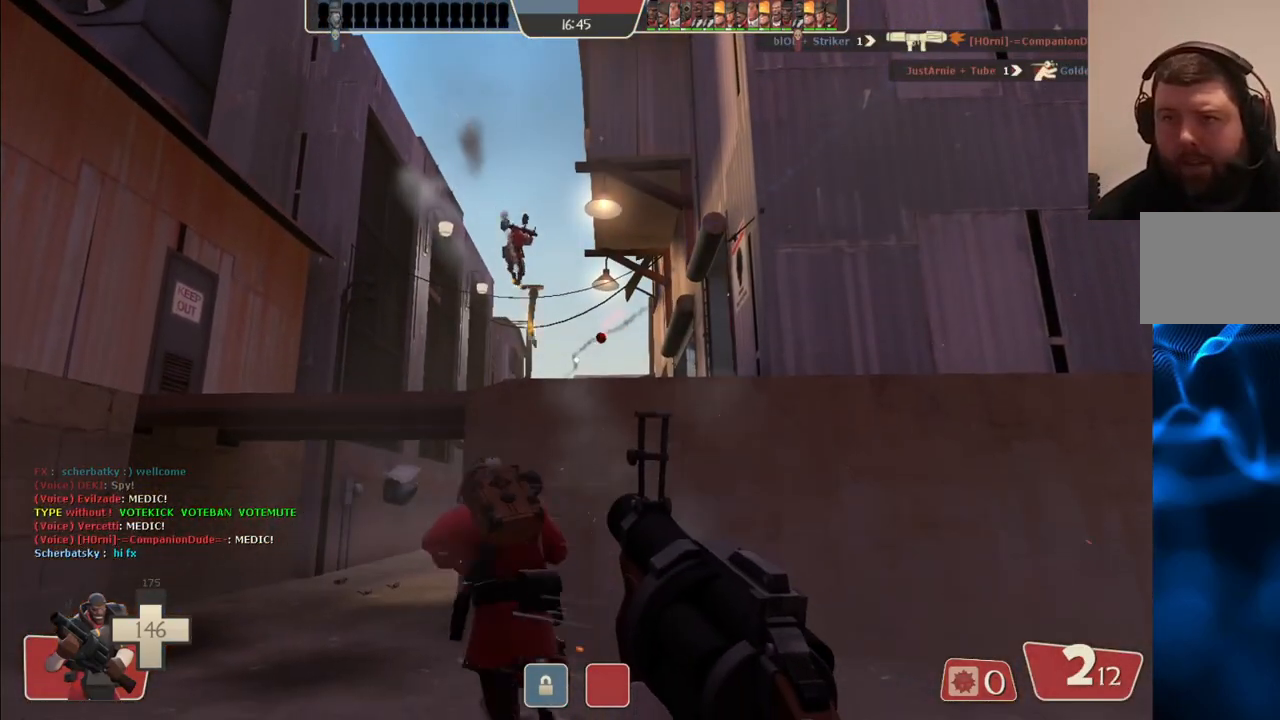
{"buttons": ["R2"], "left_stick": "center", "right_stick": "center", "events": [[67, "left_stick", "center"], [267, "left_stick", "left"], [333, "left_stick", "center"]]}
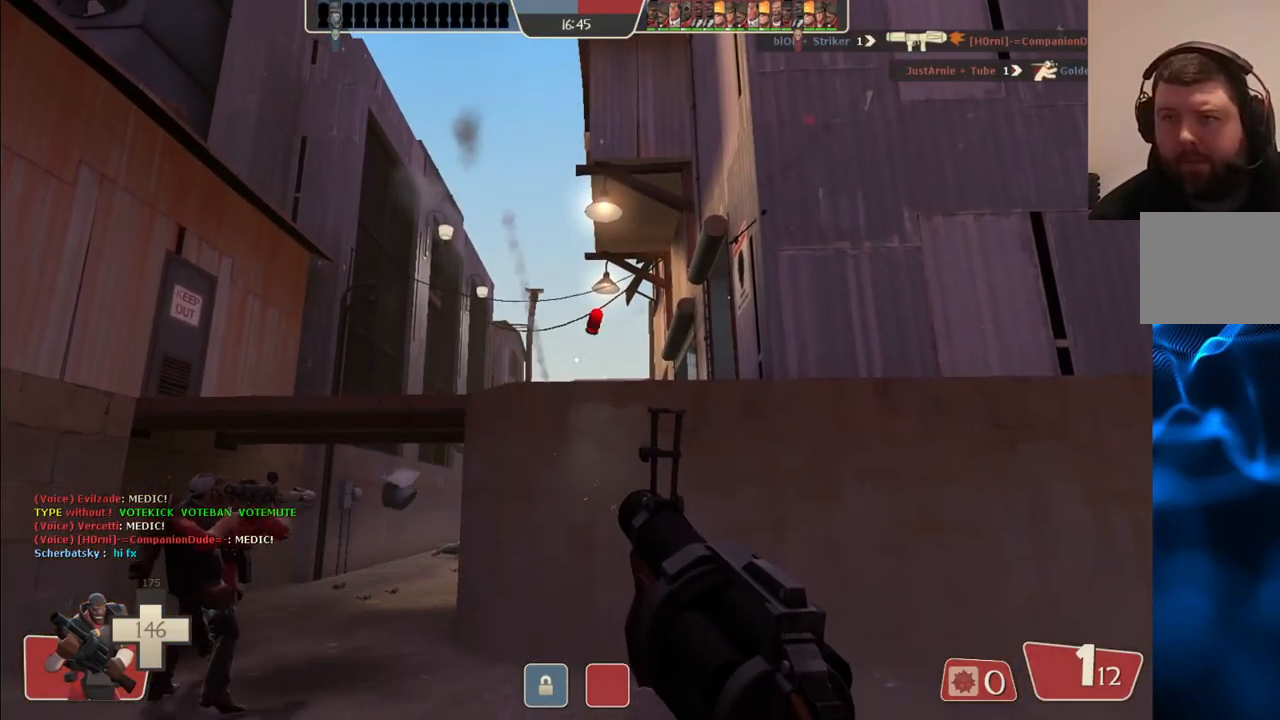
{"buttons": [], "left_stick": "down-left", "right_stick": "center", "events": [[300, "left_stick", "right"], [467, "R2", "up"], [483, "left_stick", "down-left"]]}
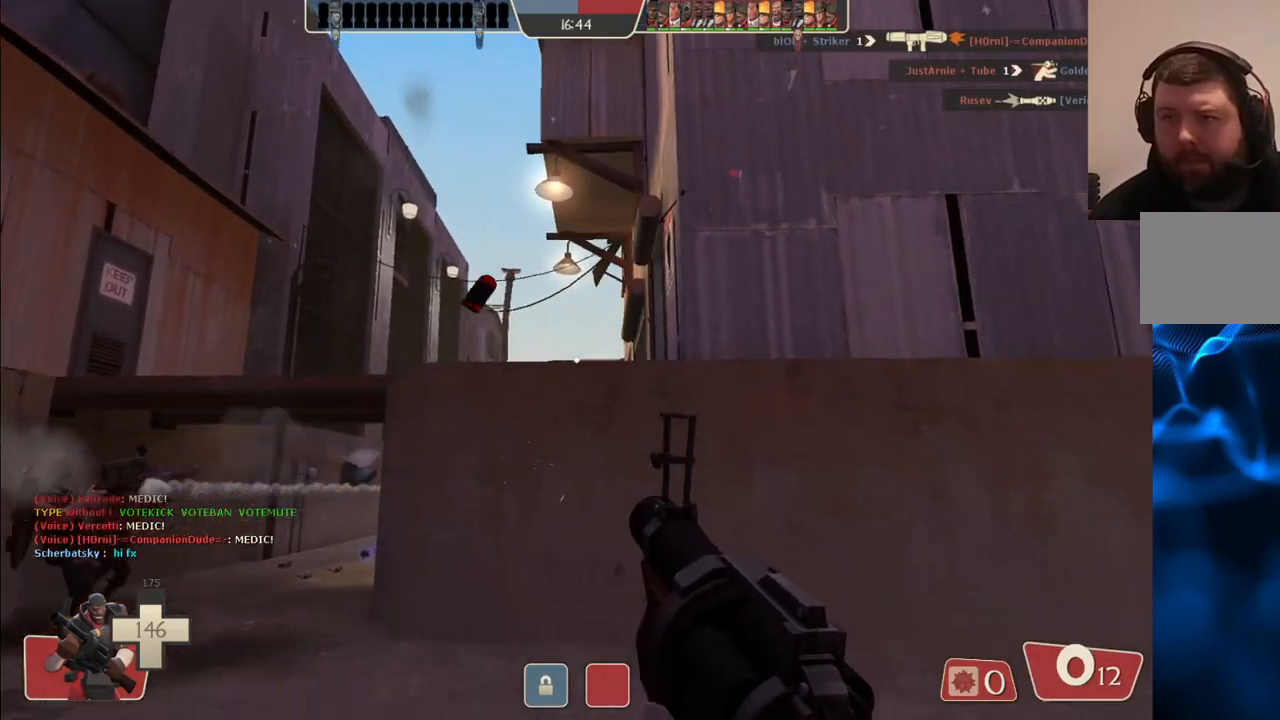
{"buttons": ["SQUARE"], "left_stick": "up", "right_stick": "center", "events": [[50, "left_stick", "left"], [150, "SQUARE", "down"], [167, "left_stick", "up-left"], [250, "SQUARE", "up"], [283, "SQUARE", "down"], [367, "SQUARE", "up"], [450, "SQUARE", "down"], [500, "left_stick", "up"]]}
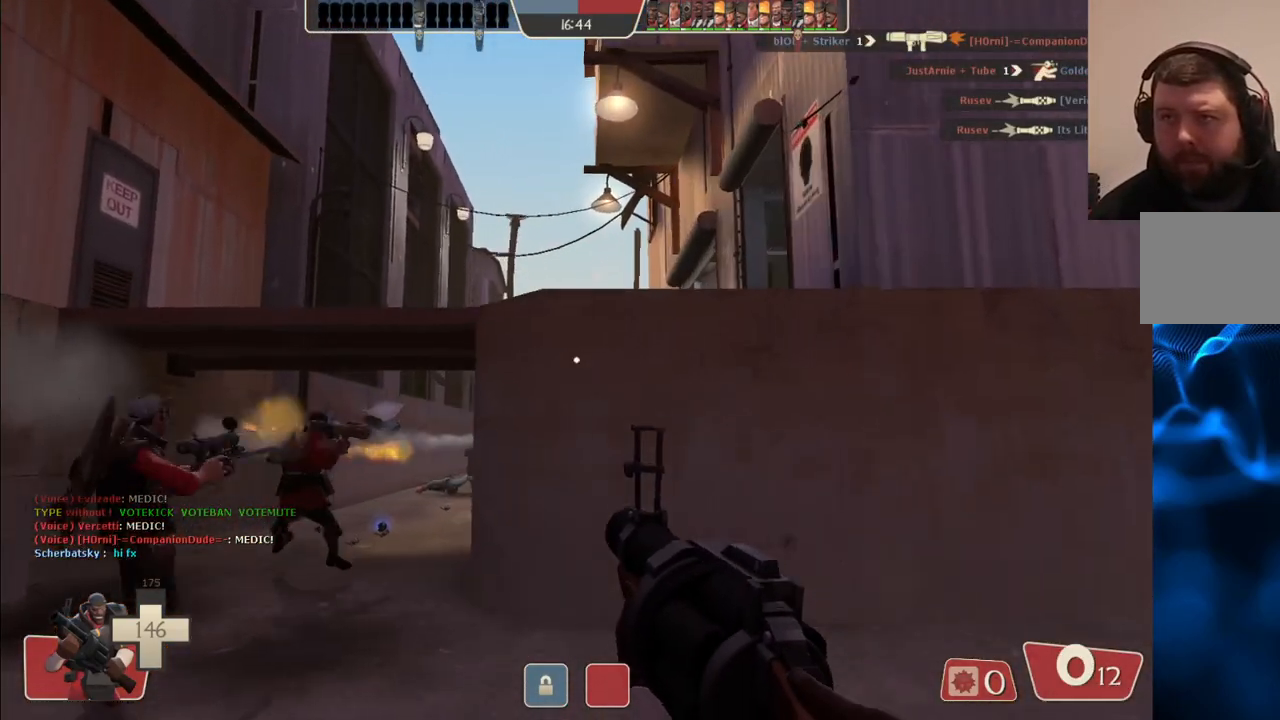
{"buttons": [], "left_stick": "up-left", "right_stick": "center", "events": [[17, "SQUARE", "up"], [100, "SQUARE", "down"], [167, "left_stick", "up-left"], [200, "SQUARE", "up"]]}
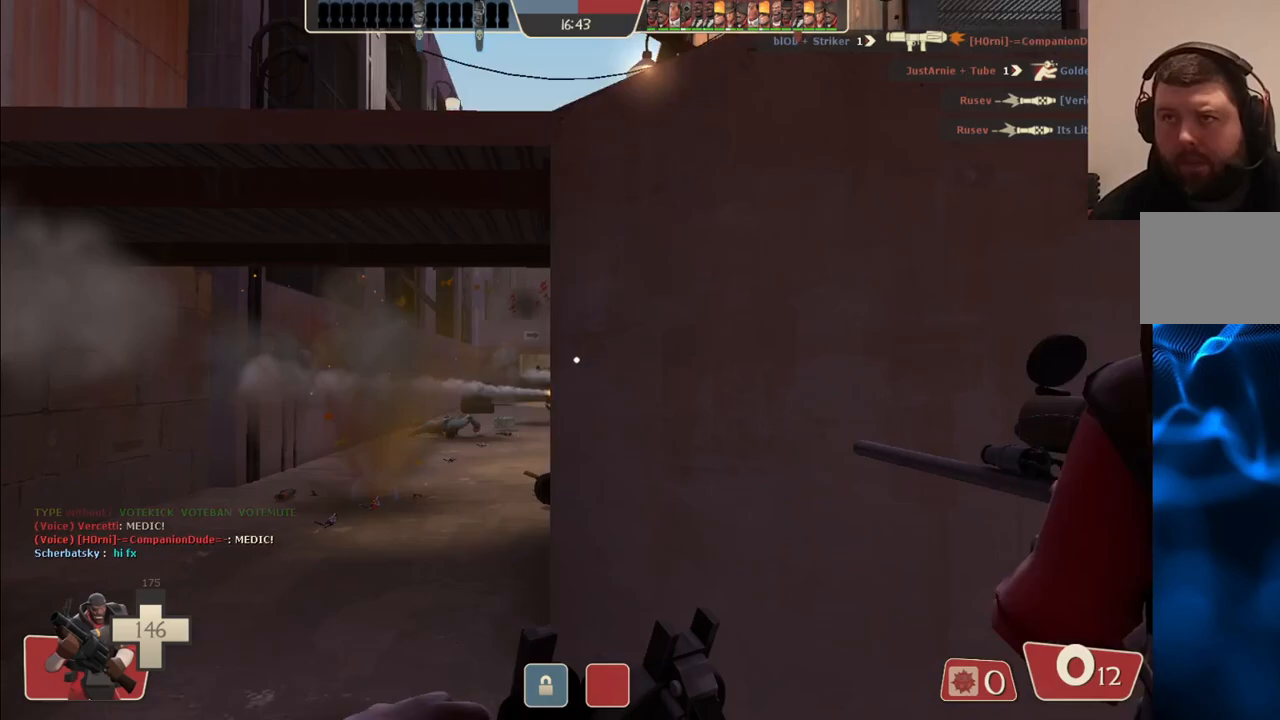
{"buttons": [], "left_stick": "up-left", "right_stick": "center", "events": []}
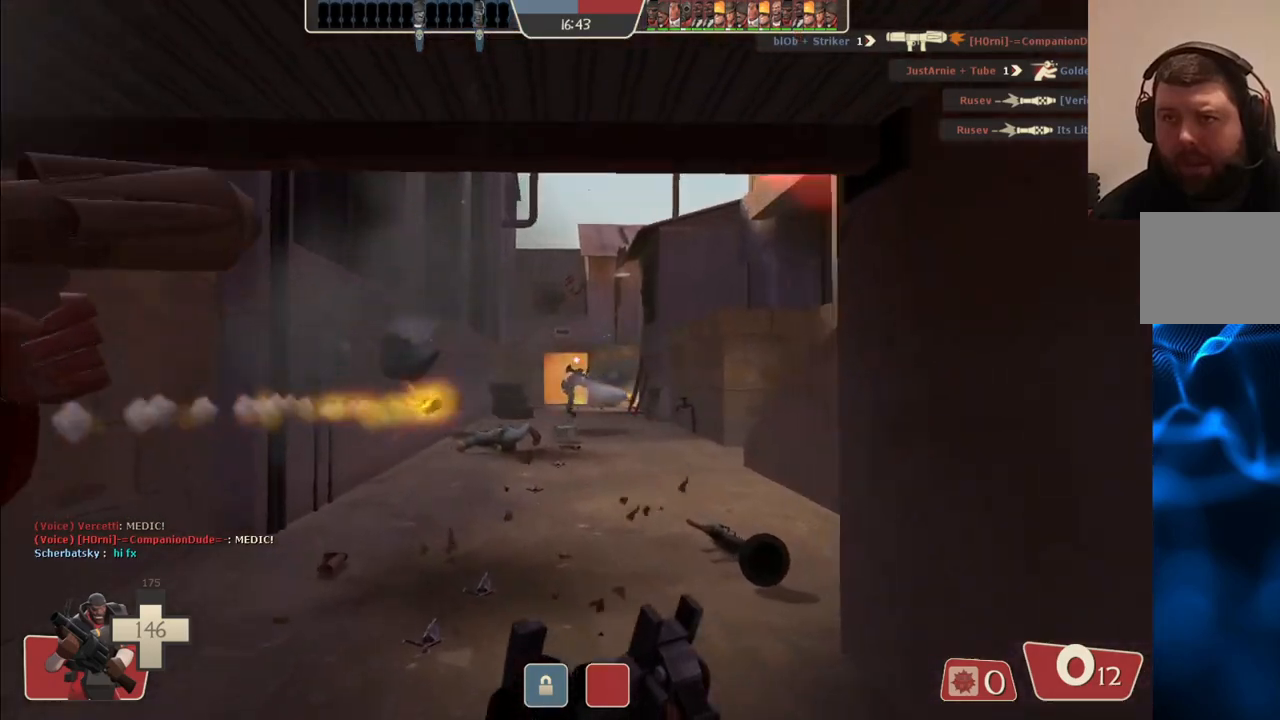
{"buttons": [], "left_stick": "up", "right_stick": "center", "events": [[250, "left_stick", "up"]]}
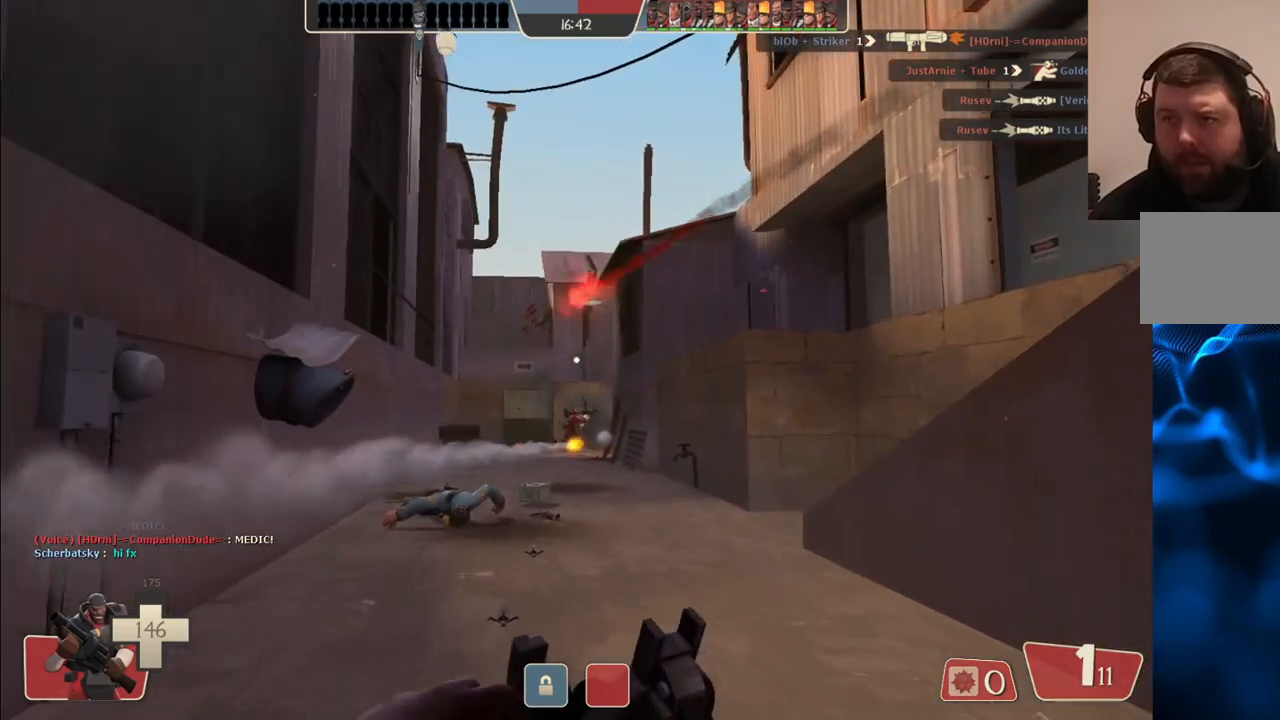
{"buttons": [], "left_stick": "up", "right_stick": "center", "events": []}
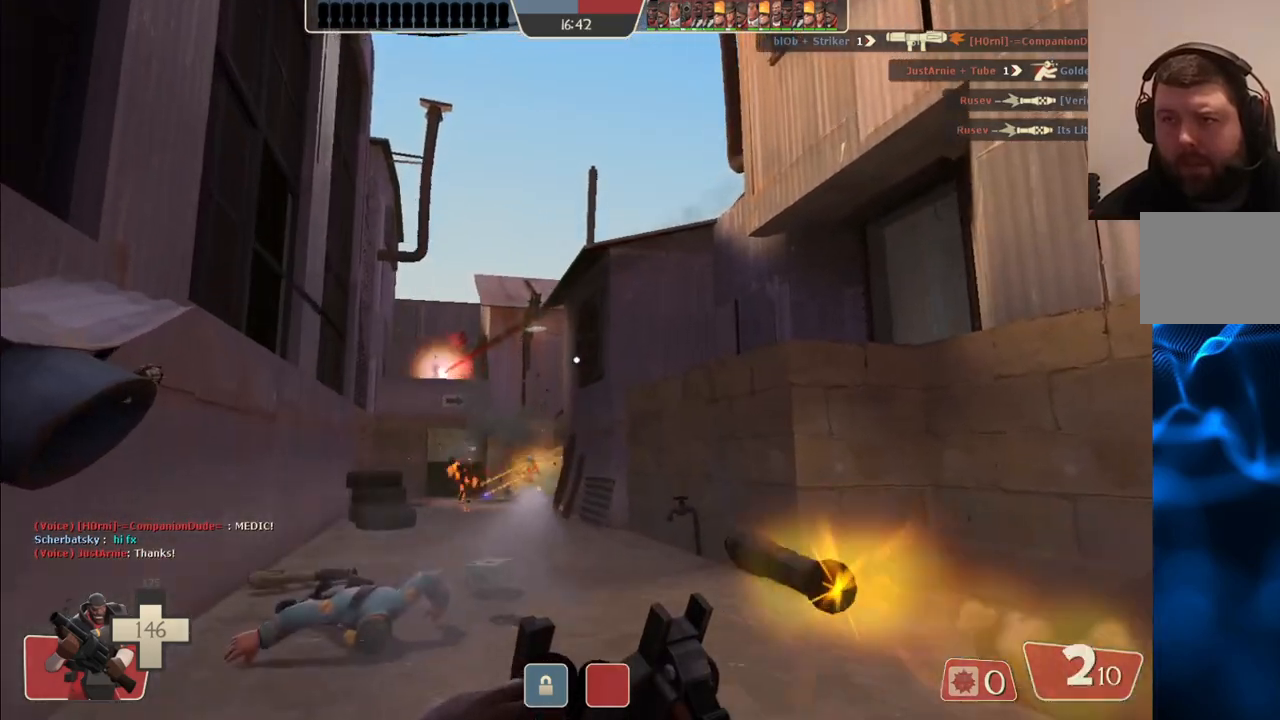
{"buttons": [], "left_stick": "up", "right_stick": "center", "events": []}